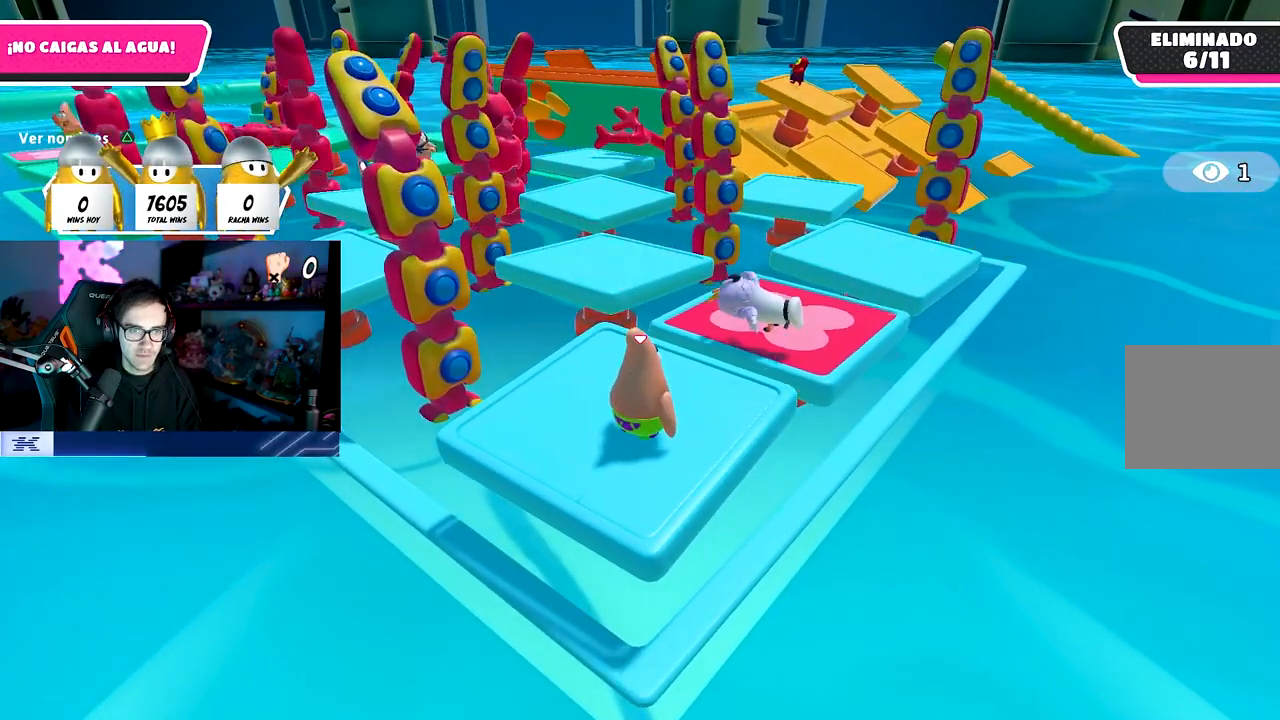
Gameplay with a controller (PlayStation layout); each line is a JSON object with the inputs held at the frame after it. "events" lists button and stick changes between this image and that frame as [ms after this image, input, new state], when the widget could be followed in between.
{"buttons": [], "left_stick": "center", "right_stick": "center", "events": []}
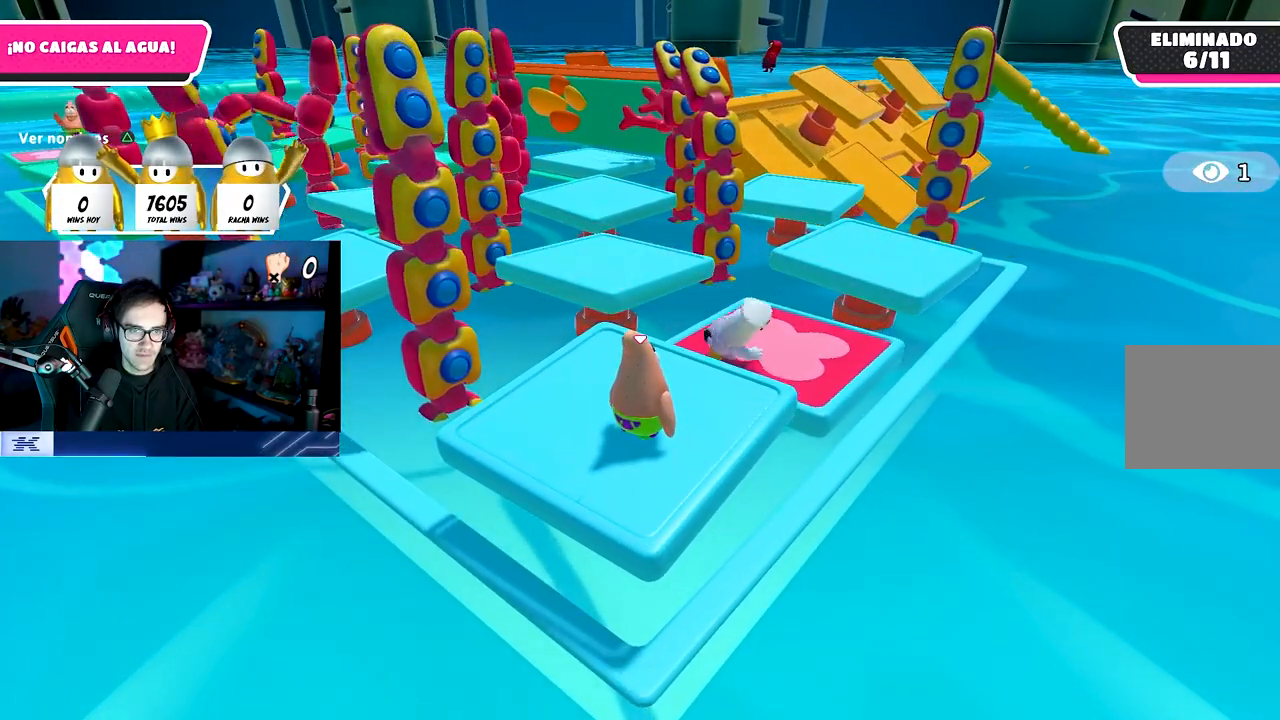
{"buttons": [], "left_stick": "center", "right_stick": "center", "events": []}
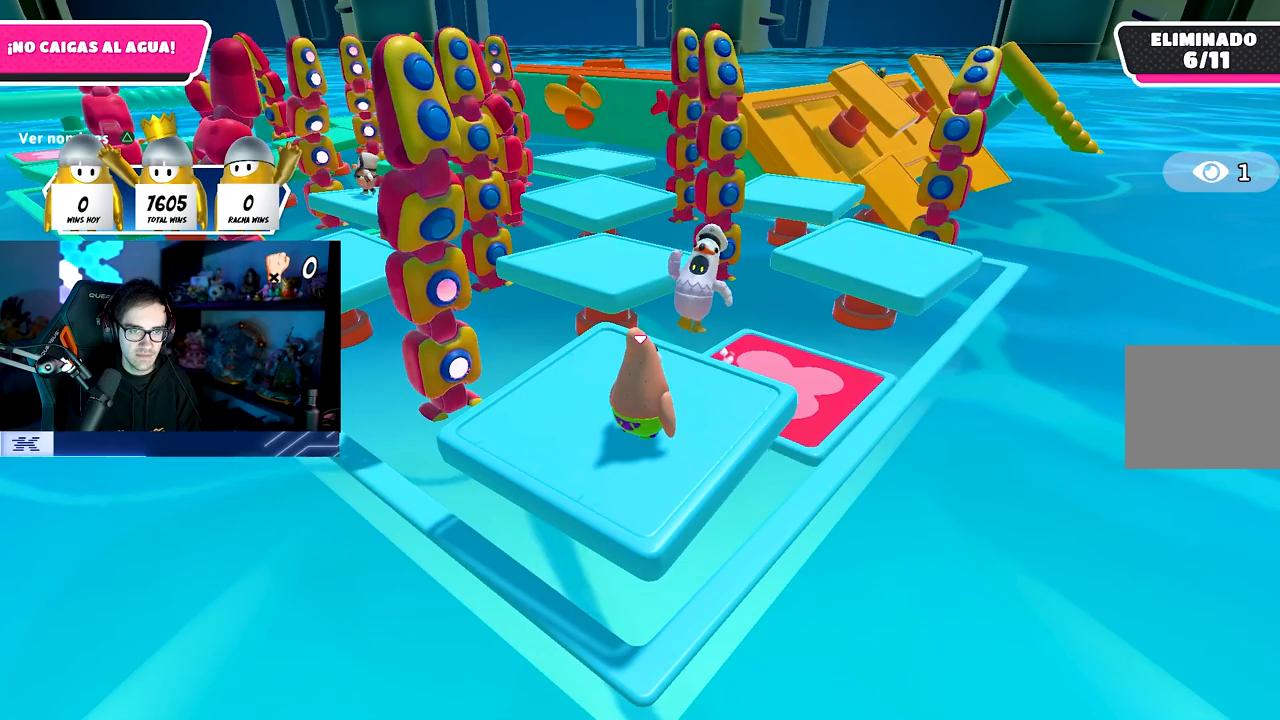
{"buttons": [], "left_stick": "center", "right_stick": "center", "events": []}
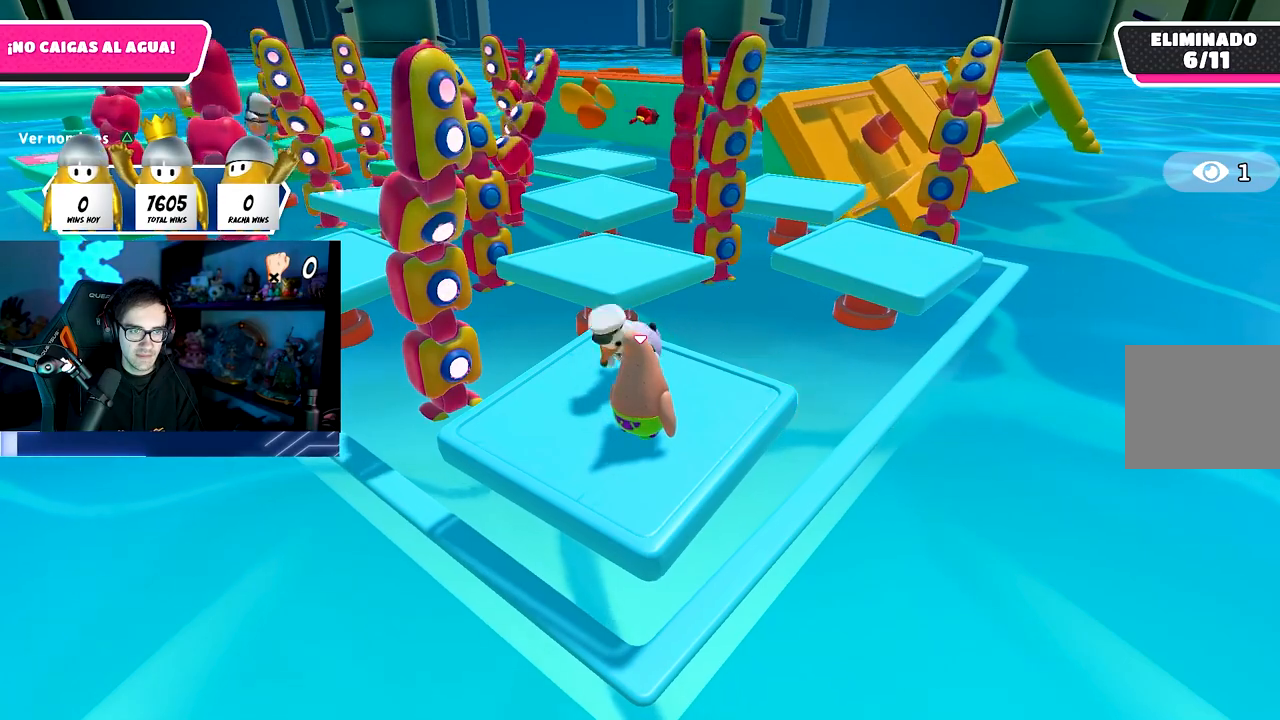
{"buttons": [], "left_stick": "center", "right_stick": "center", "events": [[83, "left_stick", "down-right"], [267, "left_stick", "center"]]}
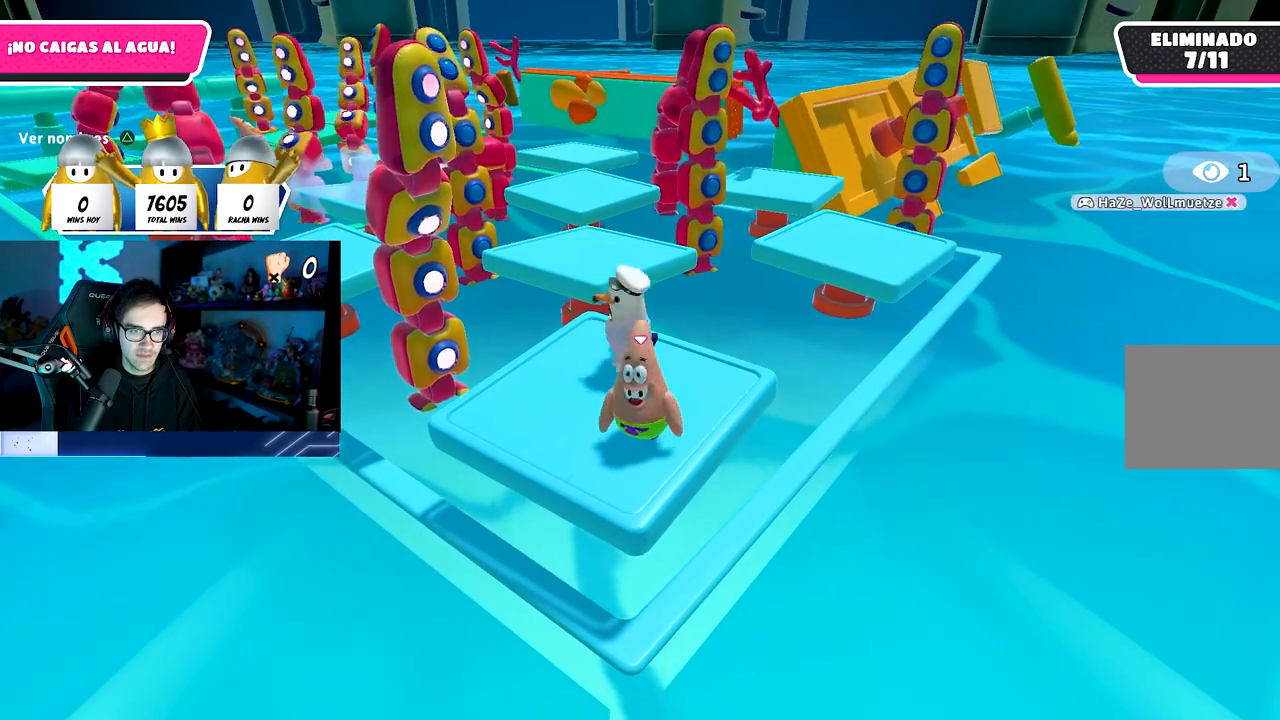
{"buttons": [], "left_stick": "center", "right_stick": "center", "events": []}
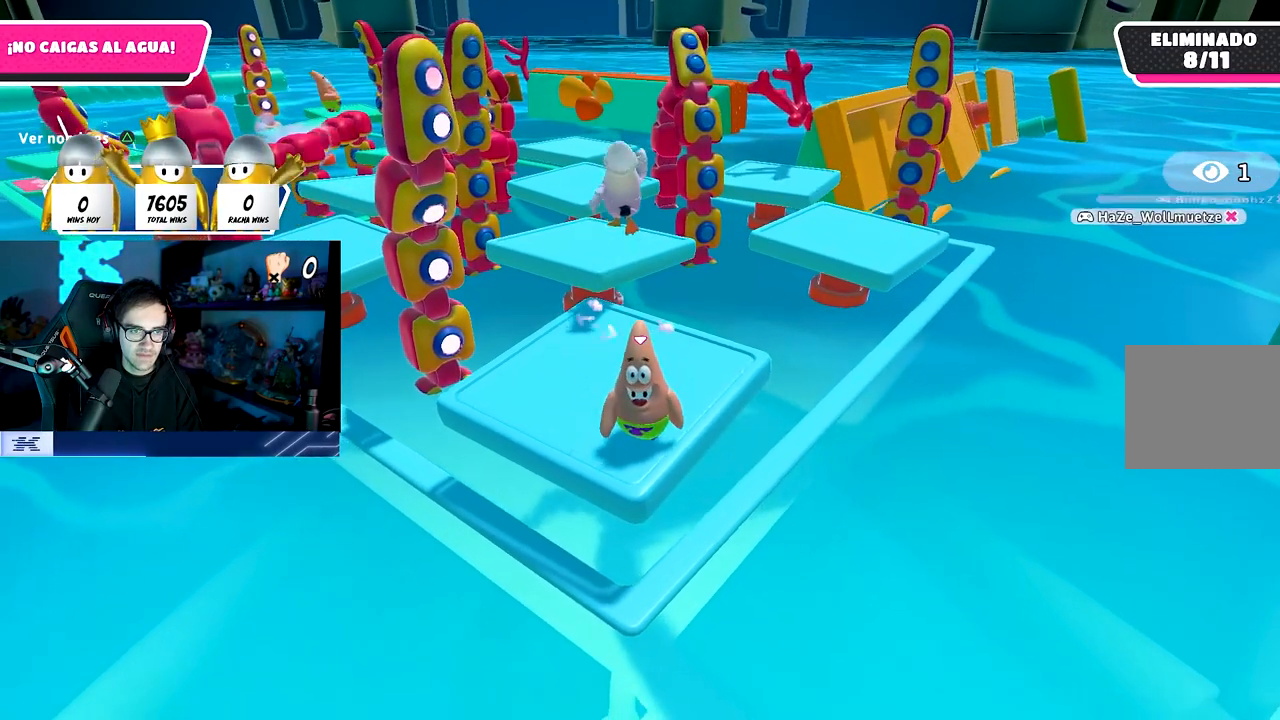
{"buttons": ["CROSS"], "left_stick": "center", "right_stick": "center", "events": [[383, "CROSS", "down"]]}
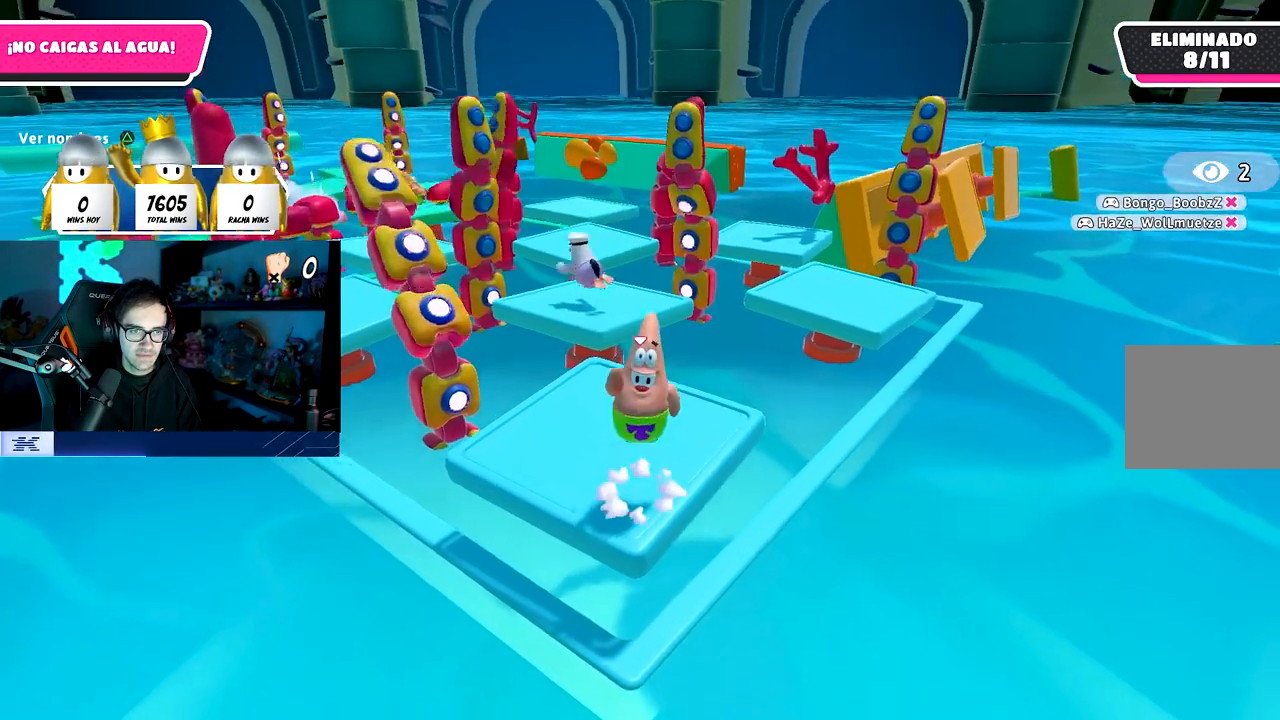
{"buttons": [], "left_stick": "center", "right_stick": "center", "events": [[233, "CROSS", "up"]]}
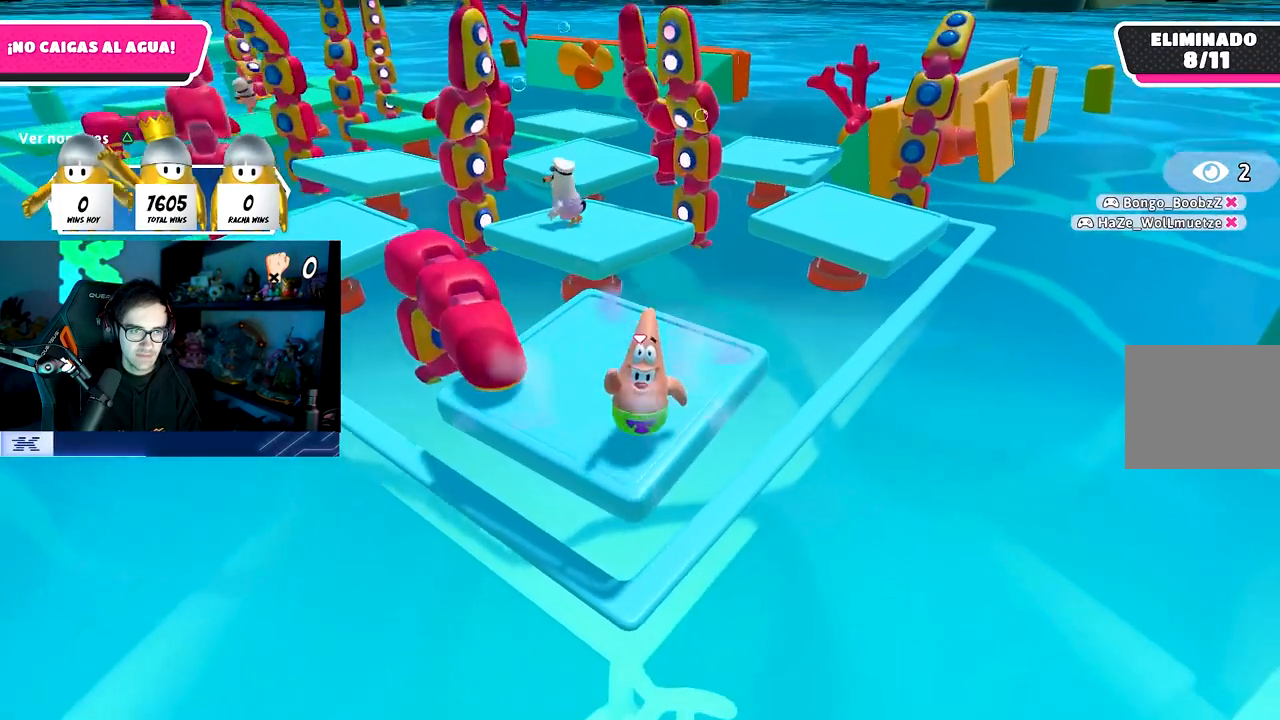
{"buttons": [], "left_stick": "up", "right_stick": "center", "events": [[400, "left_stick", "up"]]}
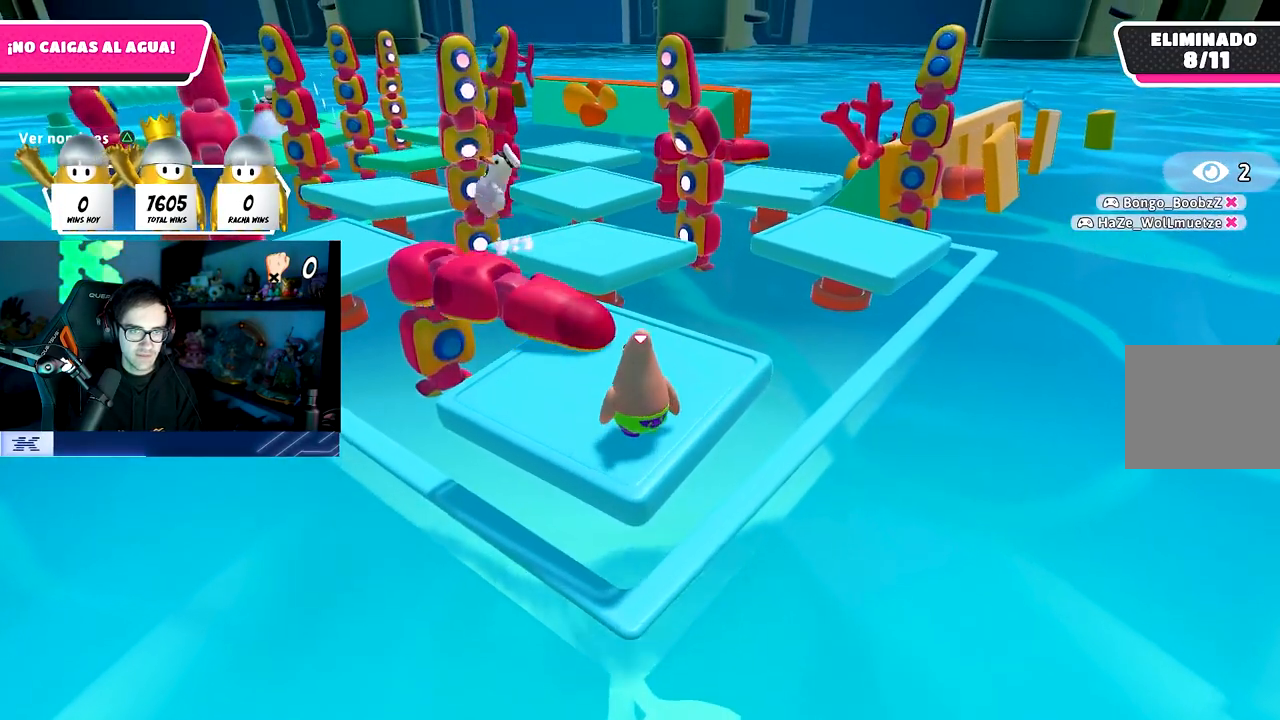
{"buttons": [], "left_stick": "up", "right_stick": "center", "events": [[67, "left_stick", "center"], [383, "left_stick", "up"]]}
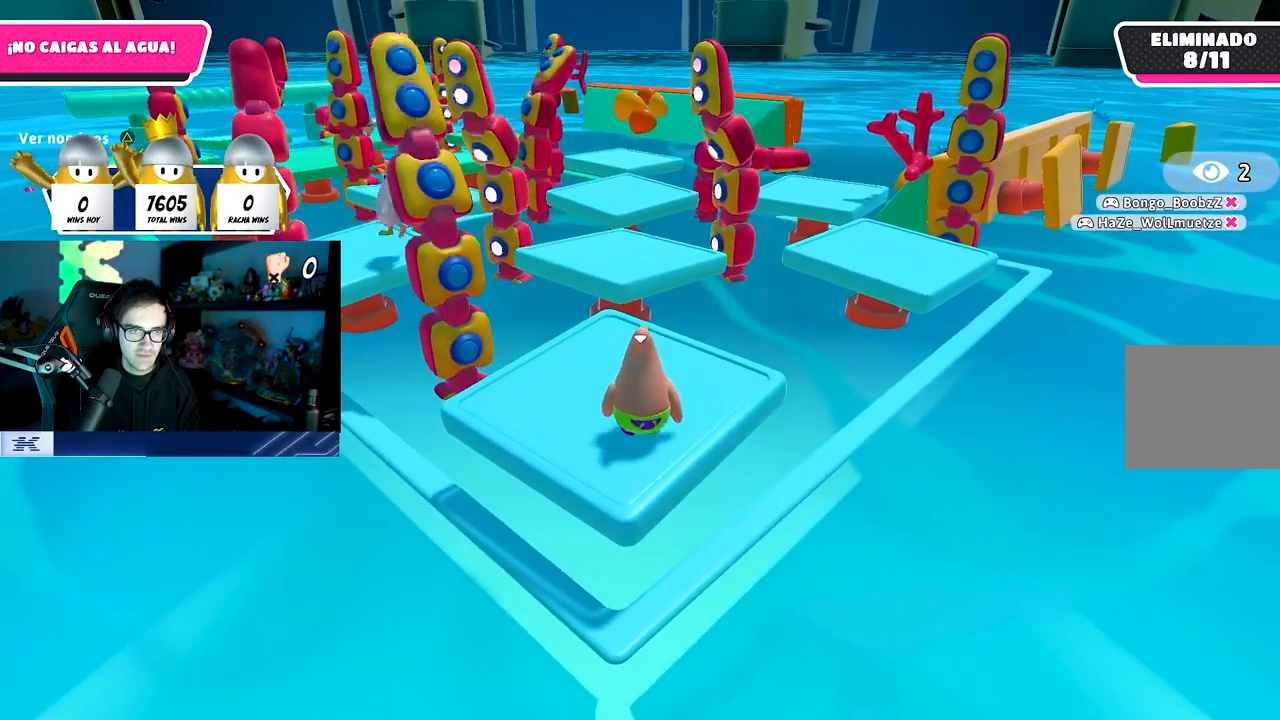
{"buttons": [], "left_stick": "center", "right_stick": "center", "events": [[17, "left_stick", "center"]]}
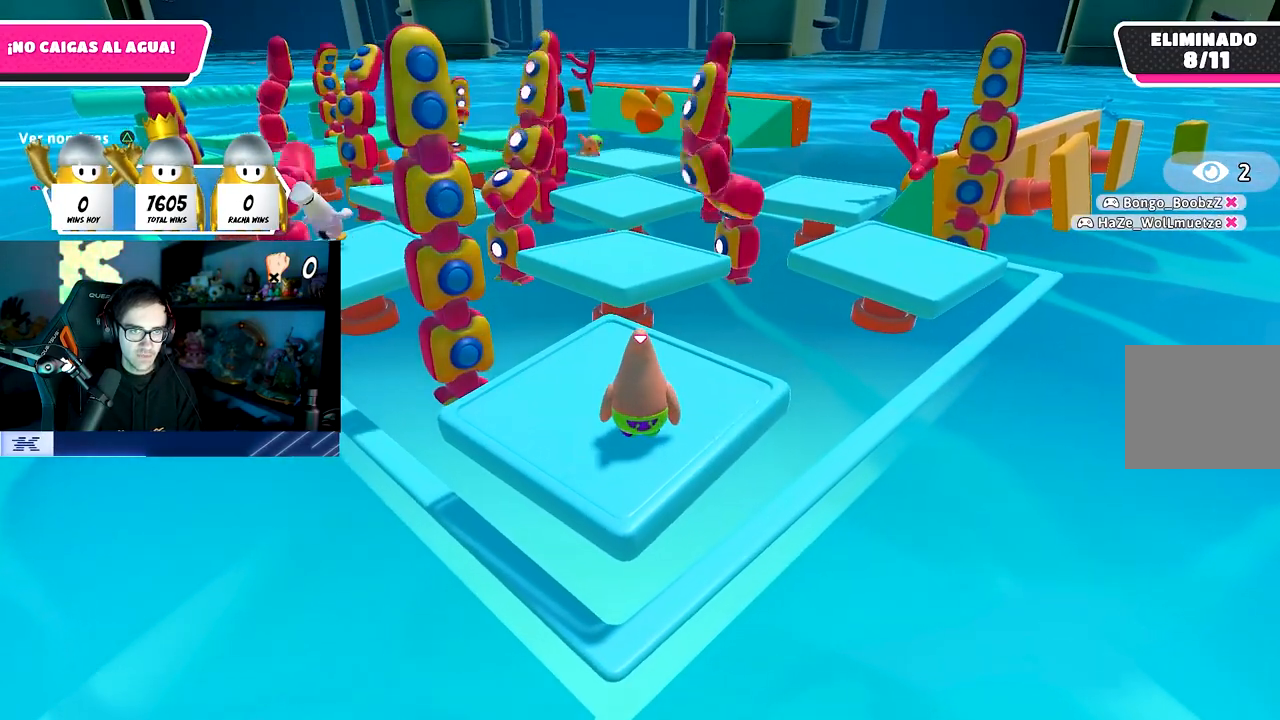
{"buttons": [], "left_stick": "center", "right_stick": "center", "events": []}
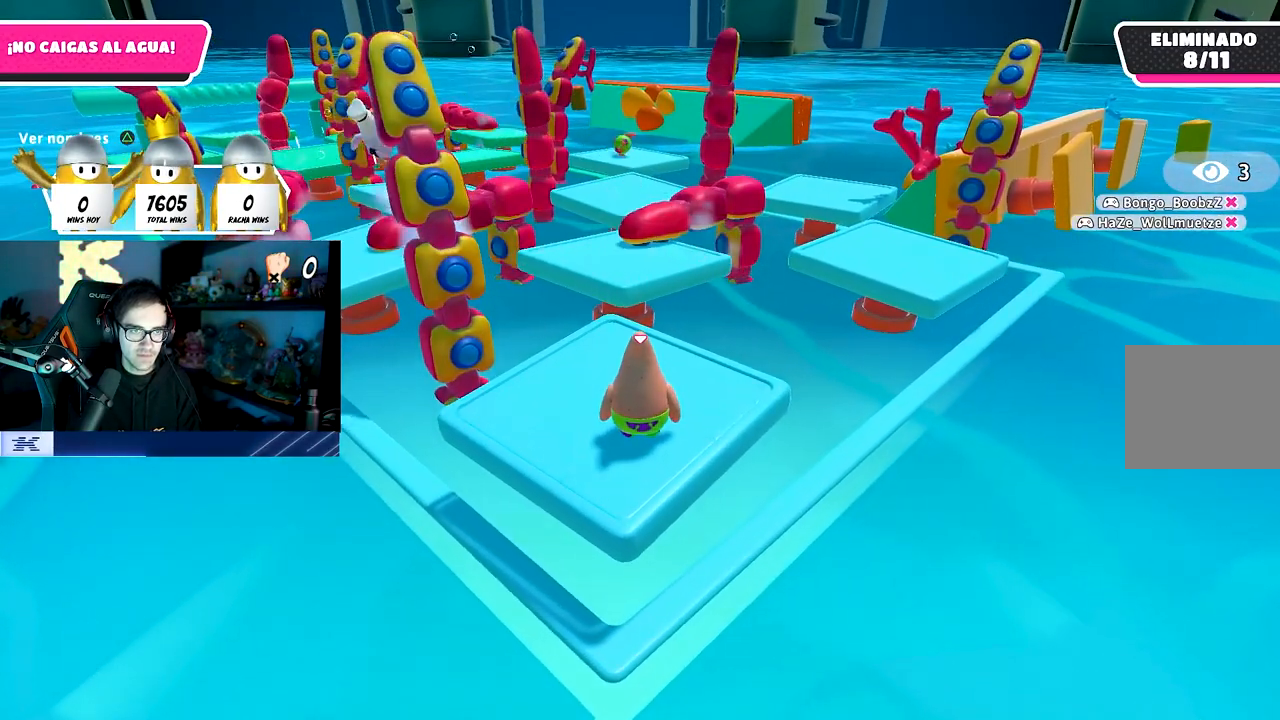
{"buttons": [], "left_stick": "center", "right_stick": "center", "events": []}
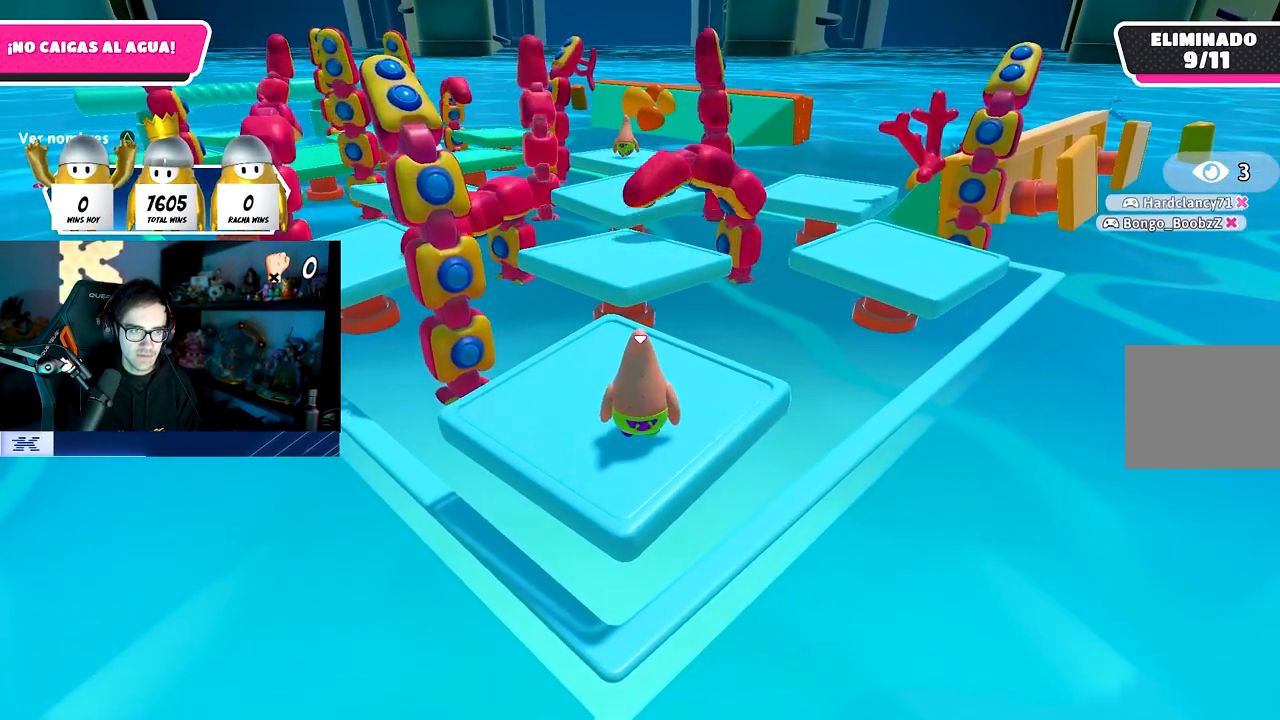
{"buttons": [], "left_stick": "center", "right_stick": "center", "events": []}
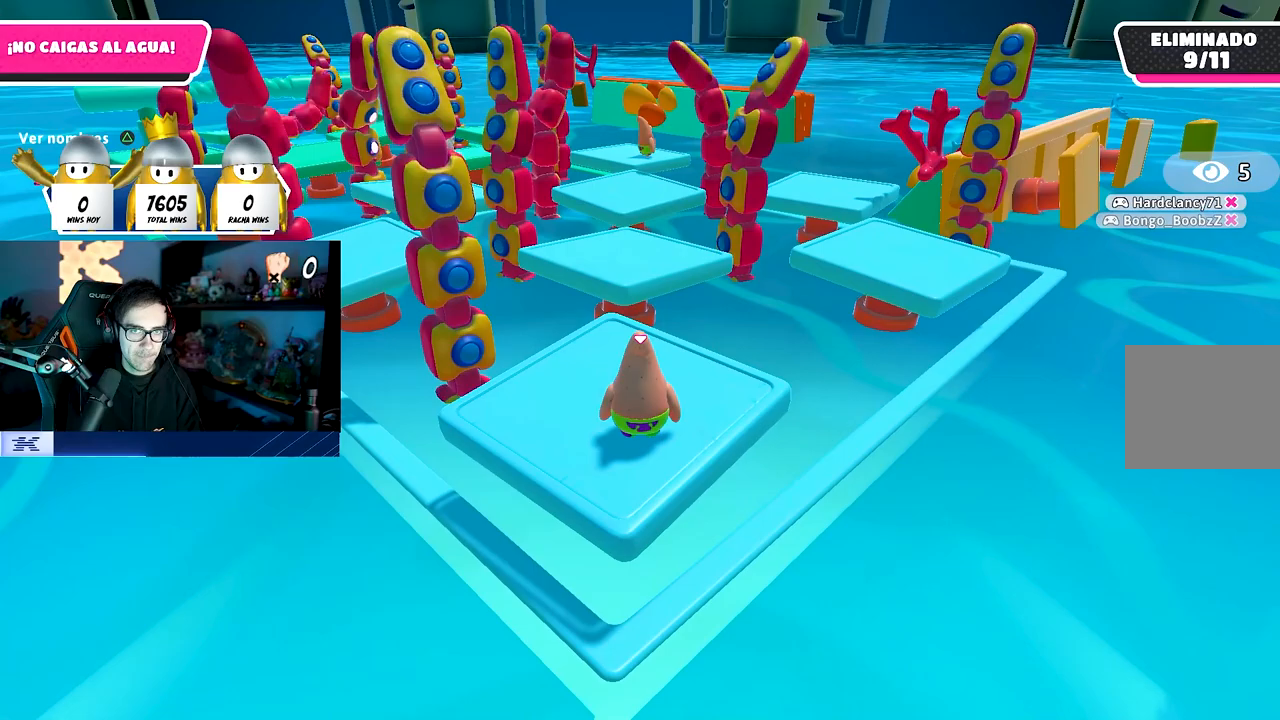
{"buttons": [], "left_stick": "center", "right_stick": "center", "events": []}
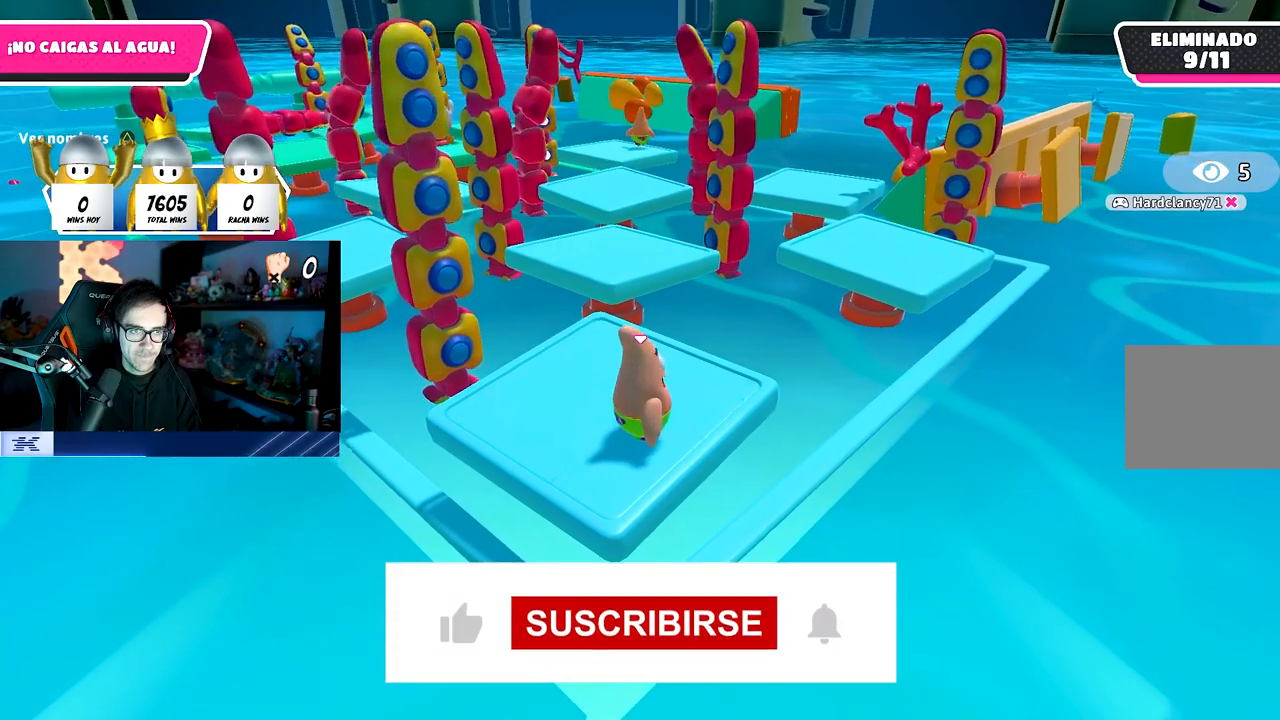
{"buttons": [], "left_stick": "center", "right_stick": "center", "events": []}
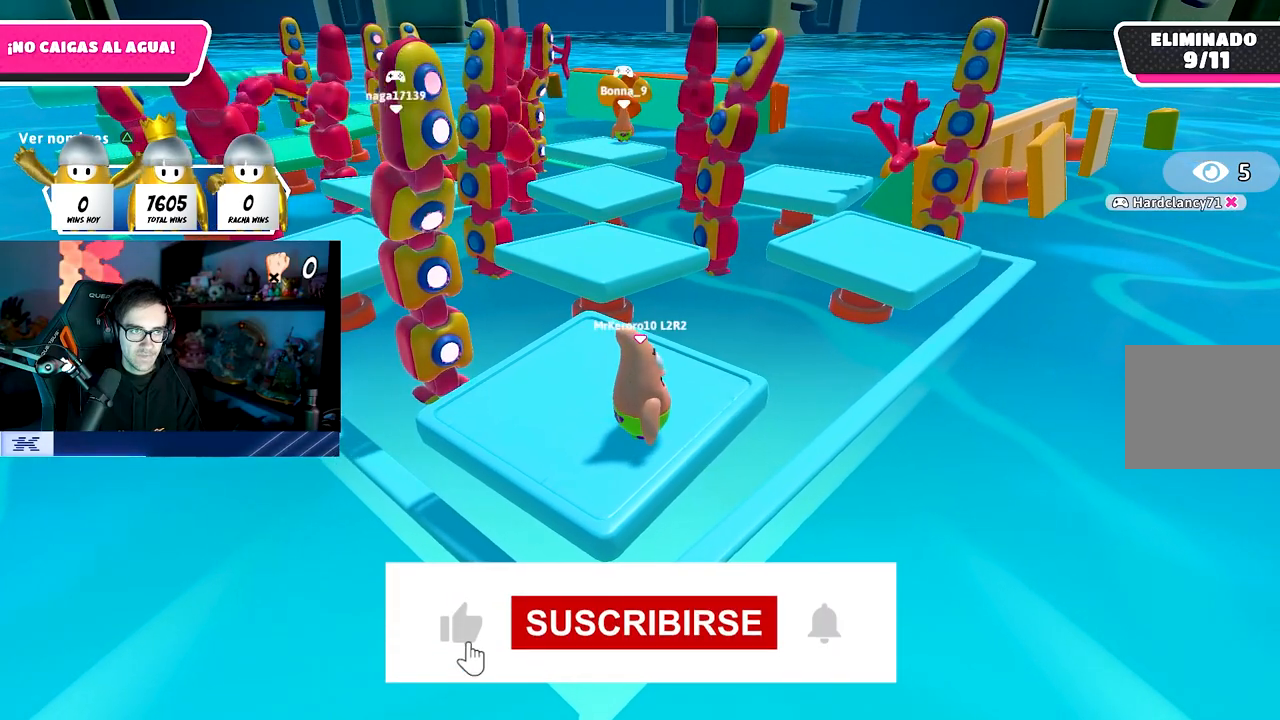
{"buttons": ["TRIANGLE"], "left_stick": "center", "right_stick": "center", "events": [[17, "TRIANGLE", "down"], [183, "TRIANGLE", "up"], [417, "TRIANGLE", "down"]]}
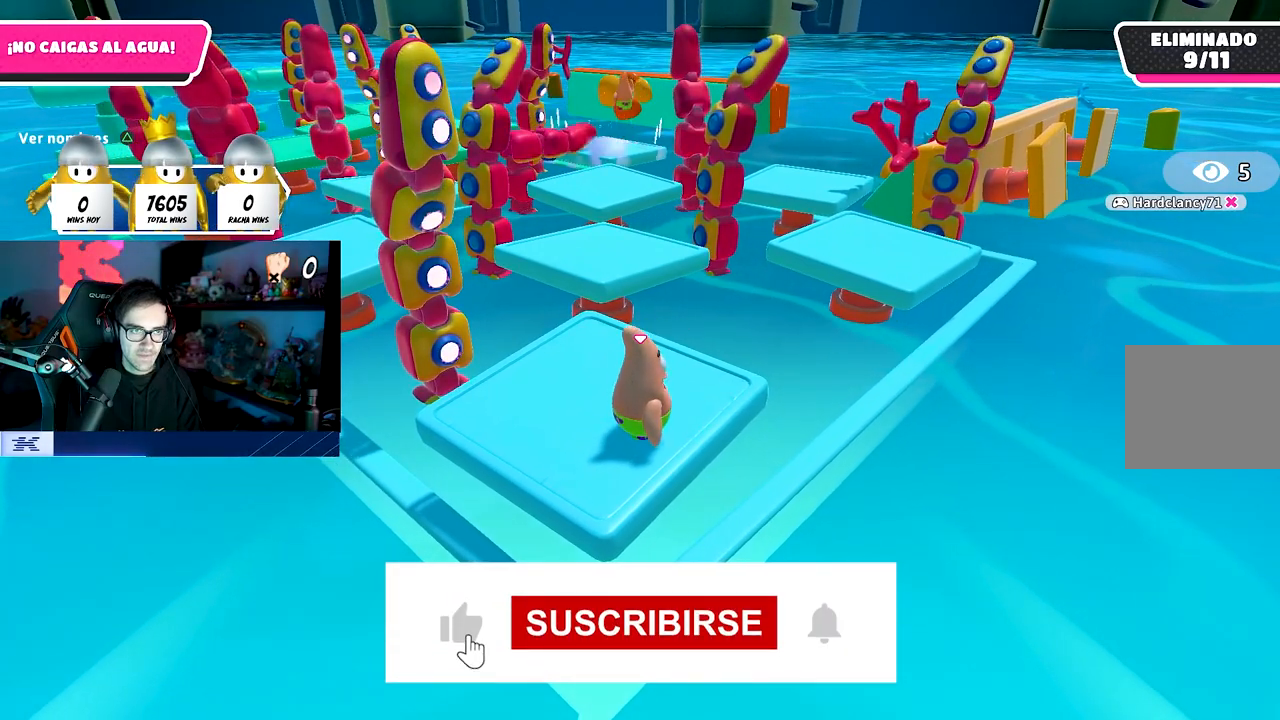
{"buttons": [], "left_stick": "center", "right_stick": "center", "events": [[50, "TRIANGLE", "up"]]}
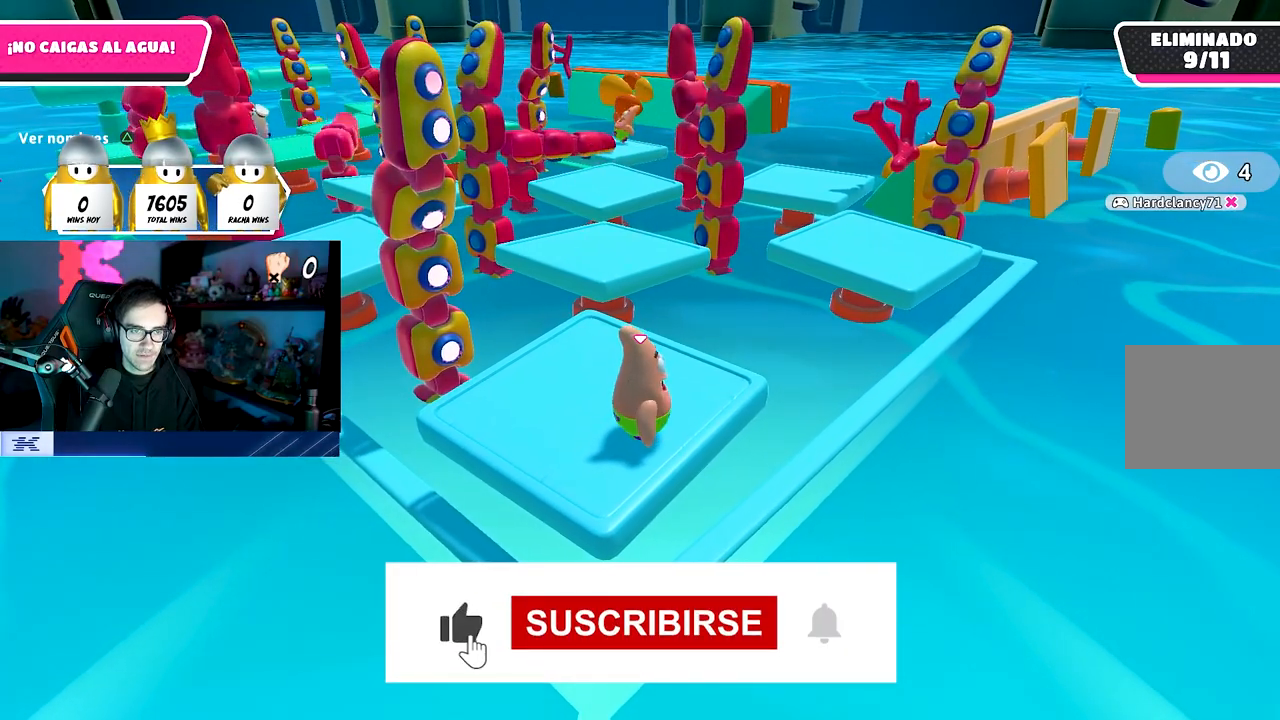
{"buttons": [], "left_stick": "center", "right_stick": "center", "events": []}
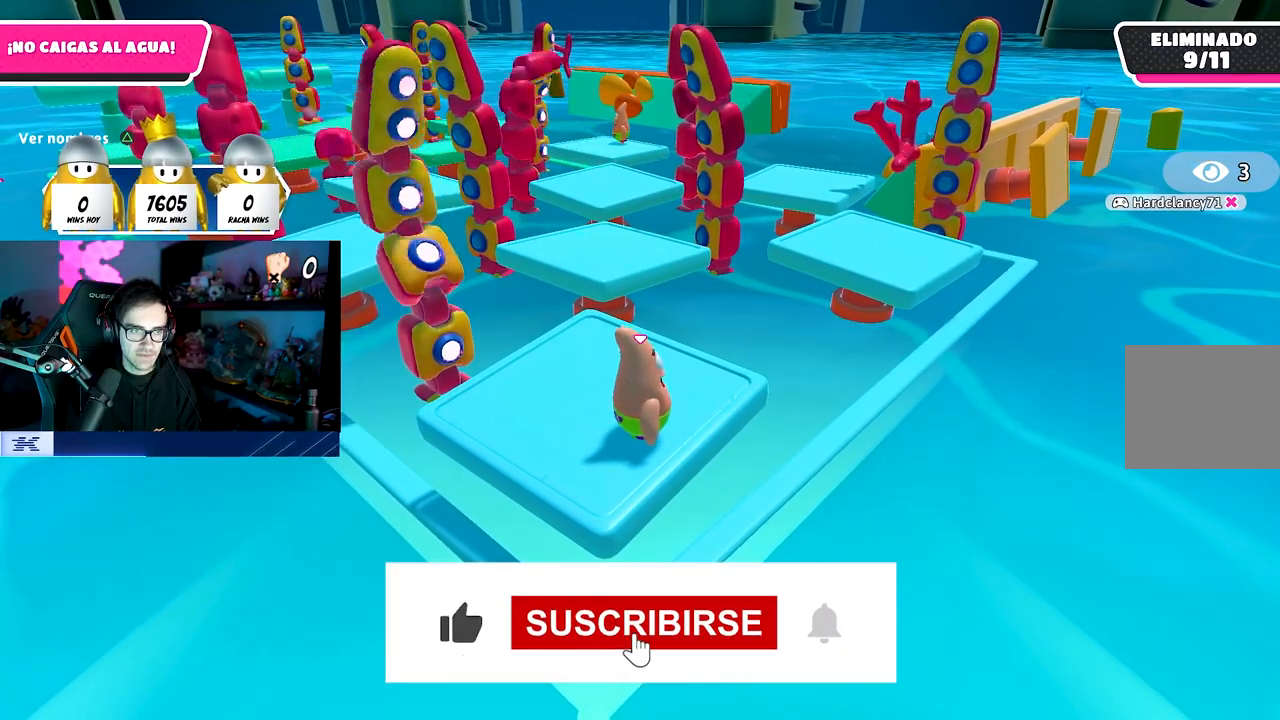
{"buttons": ["TRIANGLE"], "left_stick": "center", "right_stick": "center", "events": [[150, "CROSS", "down"], [417, "CROSS", "up"], [483, "TRIANGLE", "down"]]}
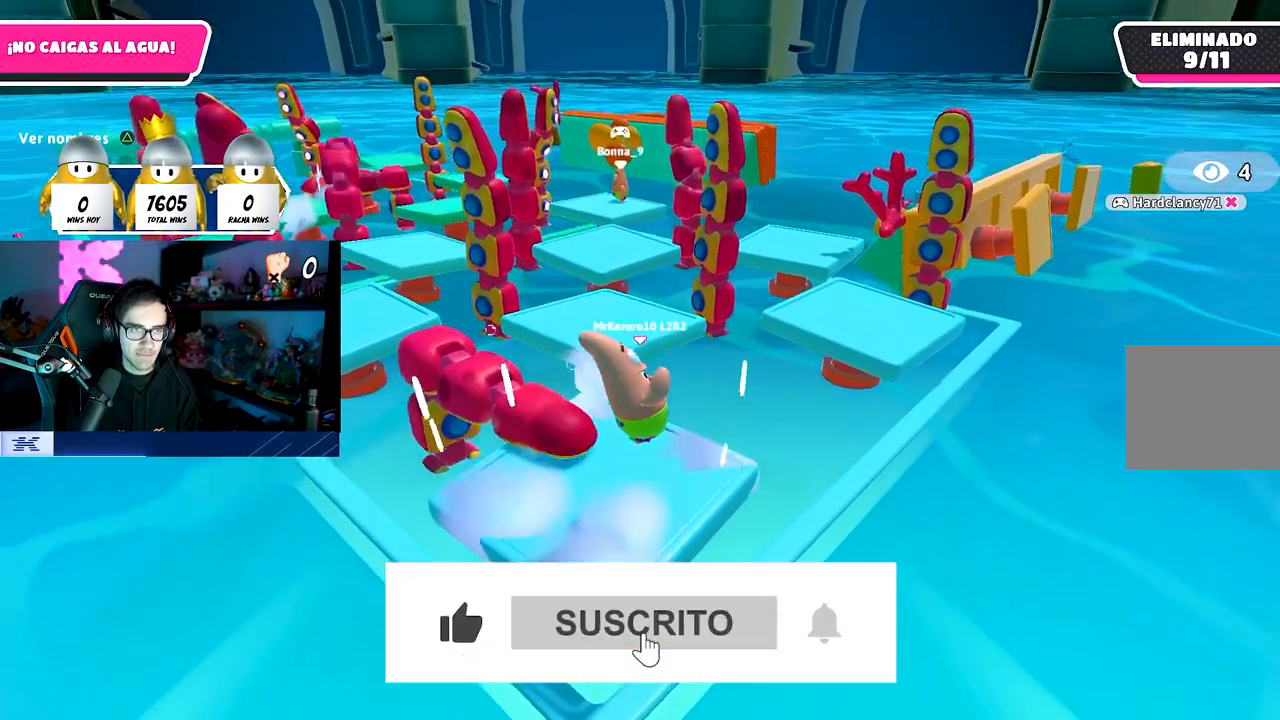
{"buttons": [], "left_stick": "center", "right_stick": "left", "events": [[200, "TRIANGLE", "up"], [417, "right_stick", "left"]]}
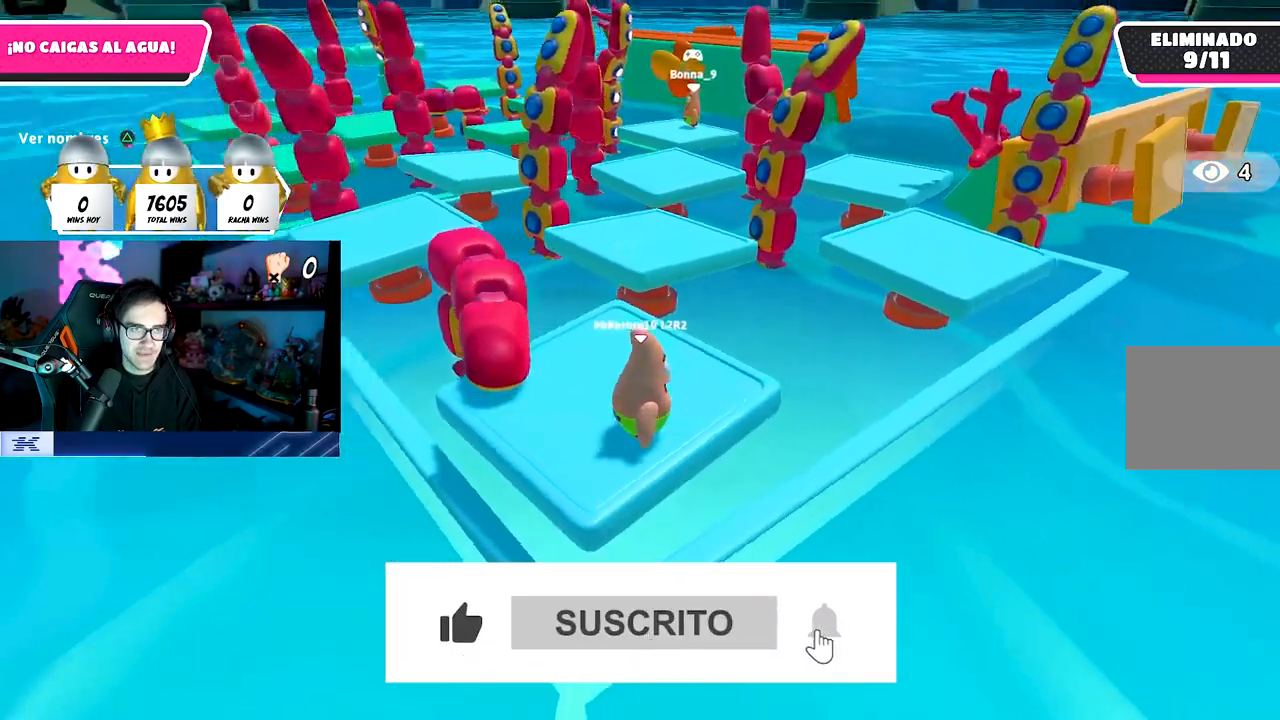
{"buttons": ["TRIANGLE"], "left_stick": "center", "right_stick": "center", "events": [[50, "right_stick", "center"], [450, "TRIANGLE", "down"]]}
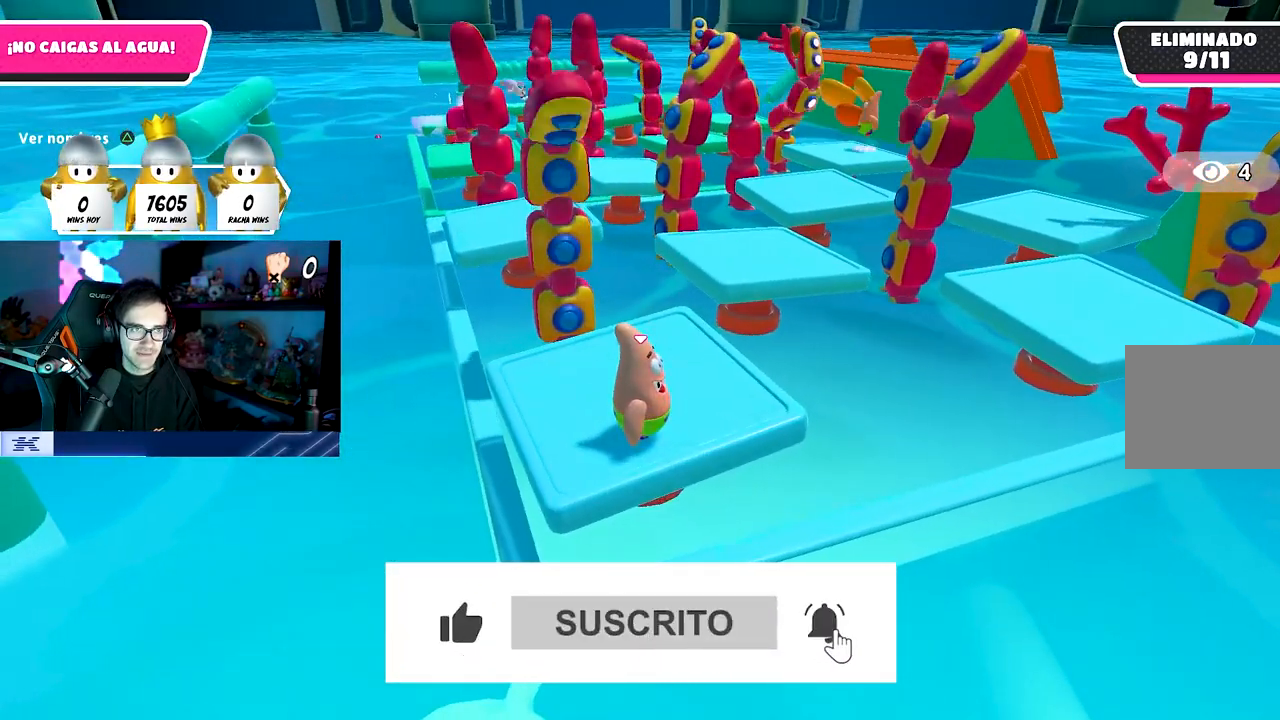
{"buttons": [], "left_stick": "center", "right_stick": "center", "events": [[117, "TRIANGLE", "up"], [367, "right_stick", "right"], [483, "right_stick", "center"]]}
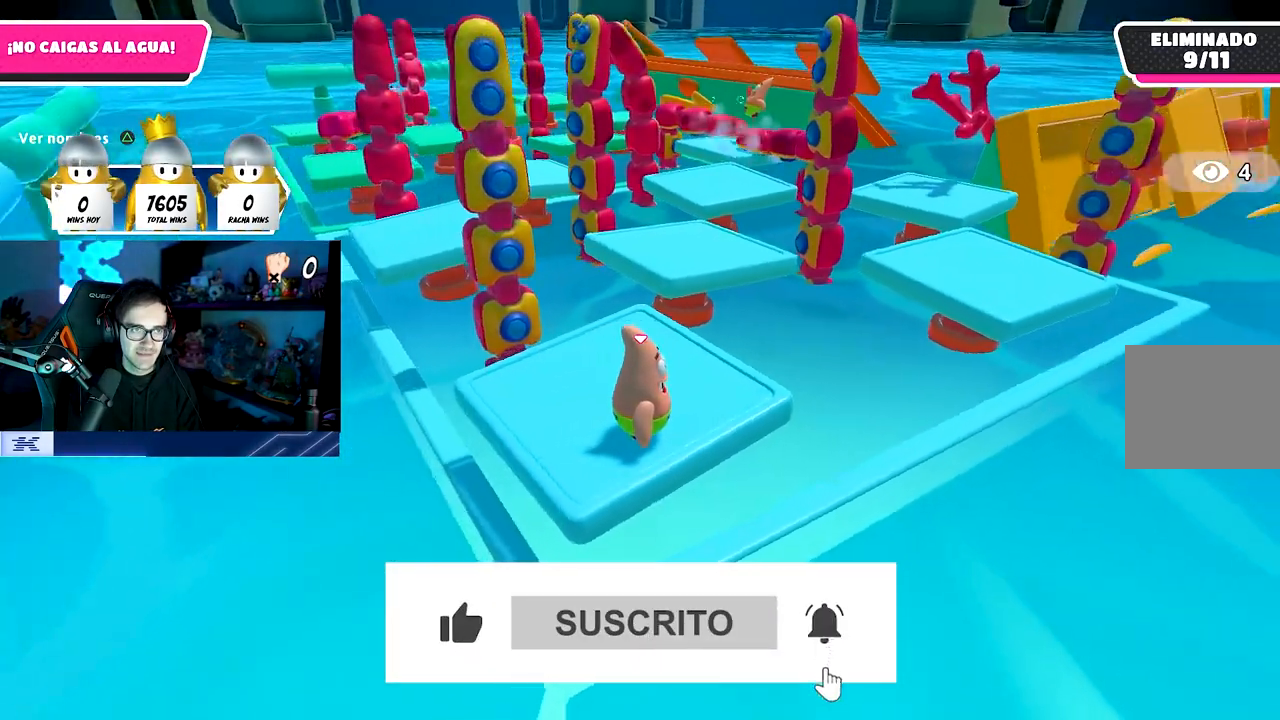
{"buttons": [], "left_stick": "center", "right_stick": "center", "events": []}
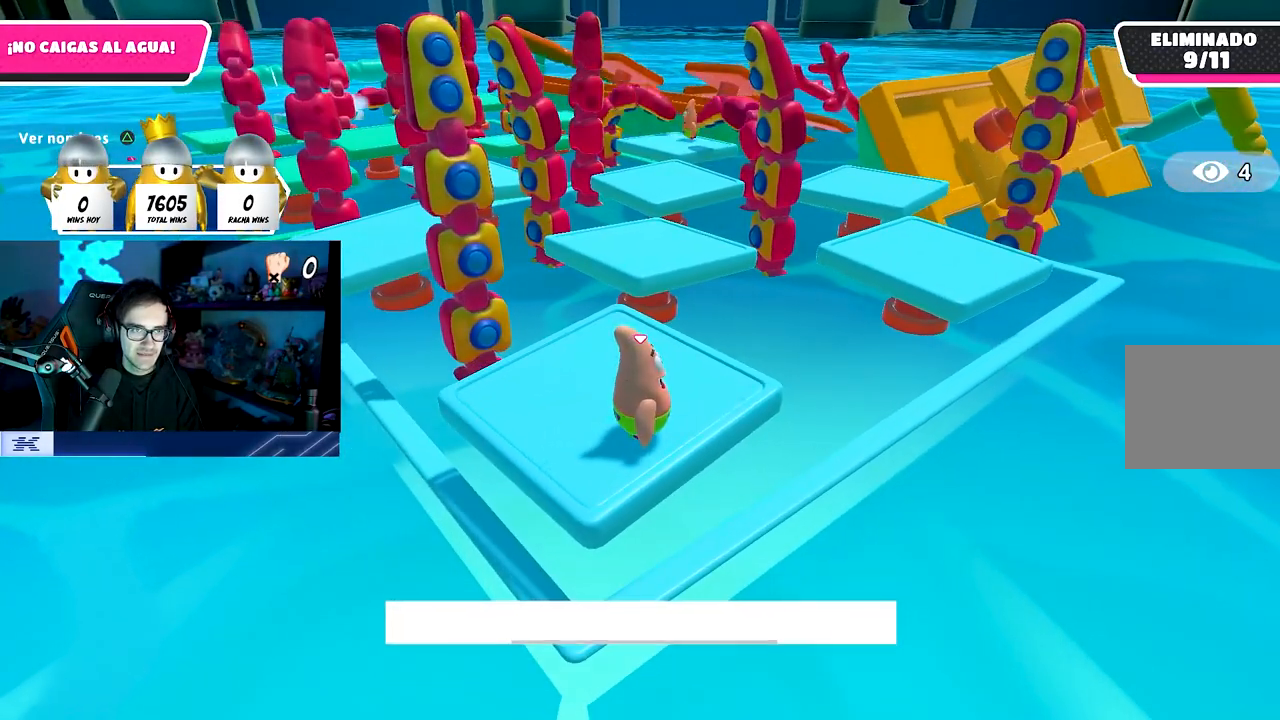
{"buttons": [], "left_stick": "center", "right_stick": "center", "events": [[217, "left_stick", "right"], [350, "left_stick", "center"]]}
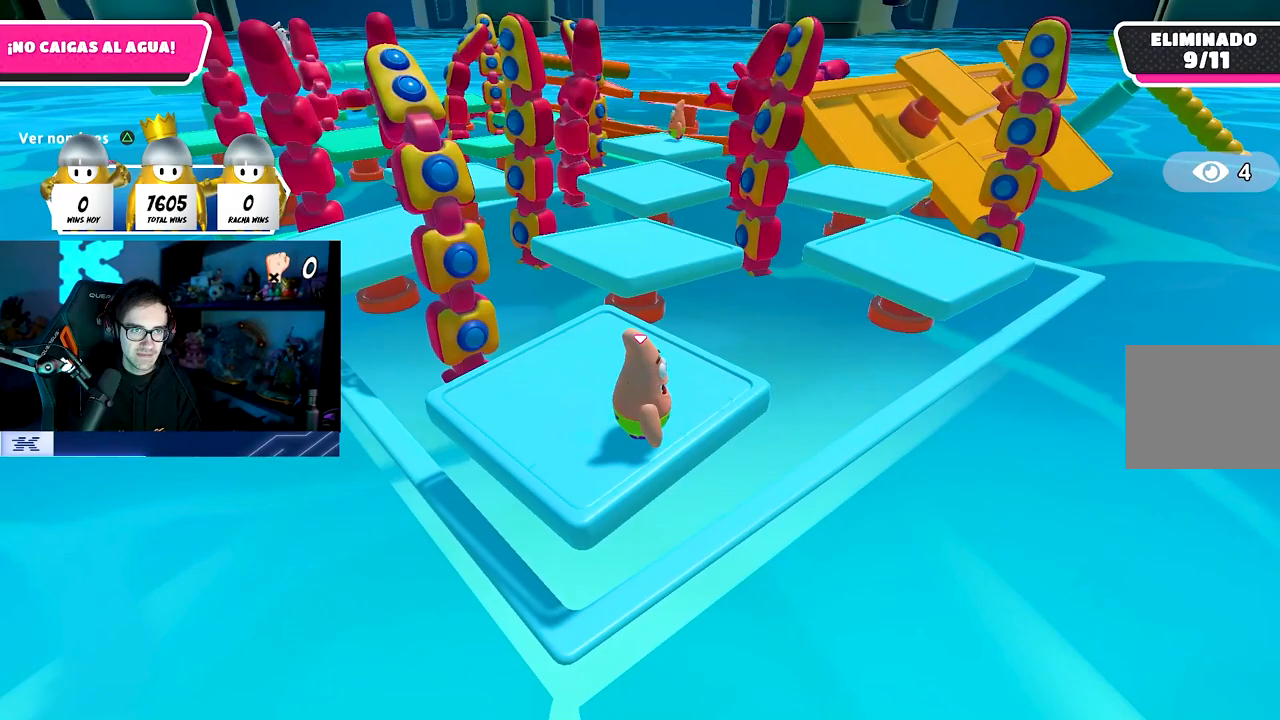
{"buttons": [], "left_stick": "center", "right_stick": "center", "events": []}
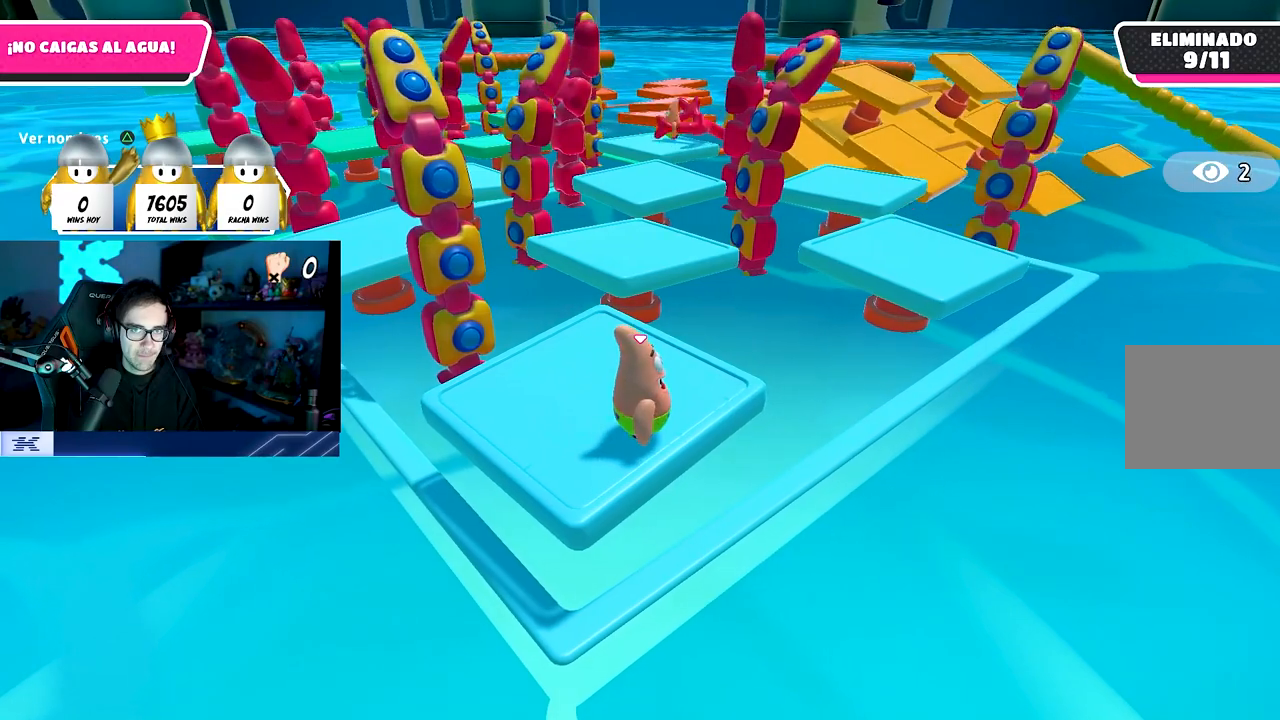
{"buttons": [], "left_stick": "center", "right_stick": "center", "events": []}
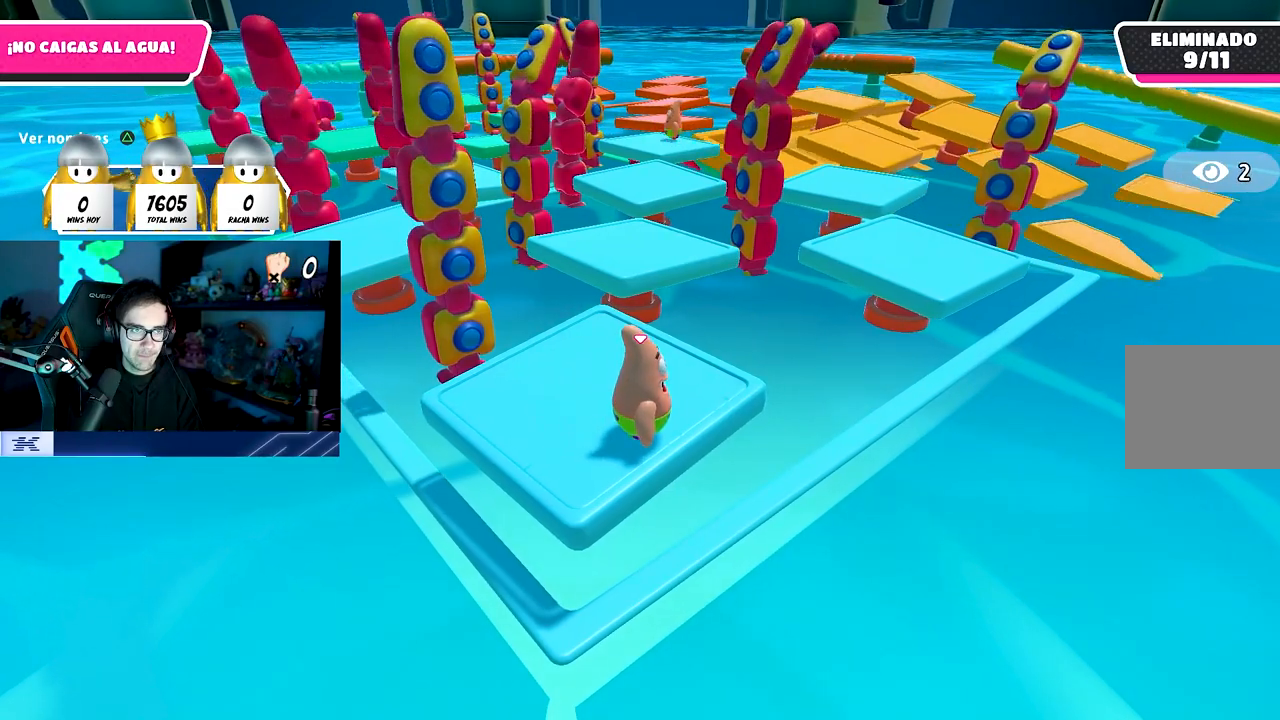
{"buttons": [], "left_stick": "center", "right_stick": "center", "events": []}
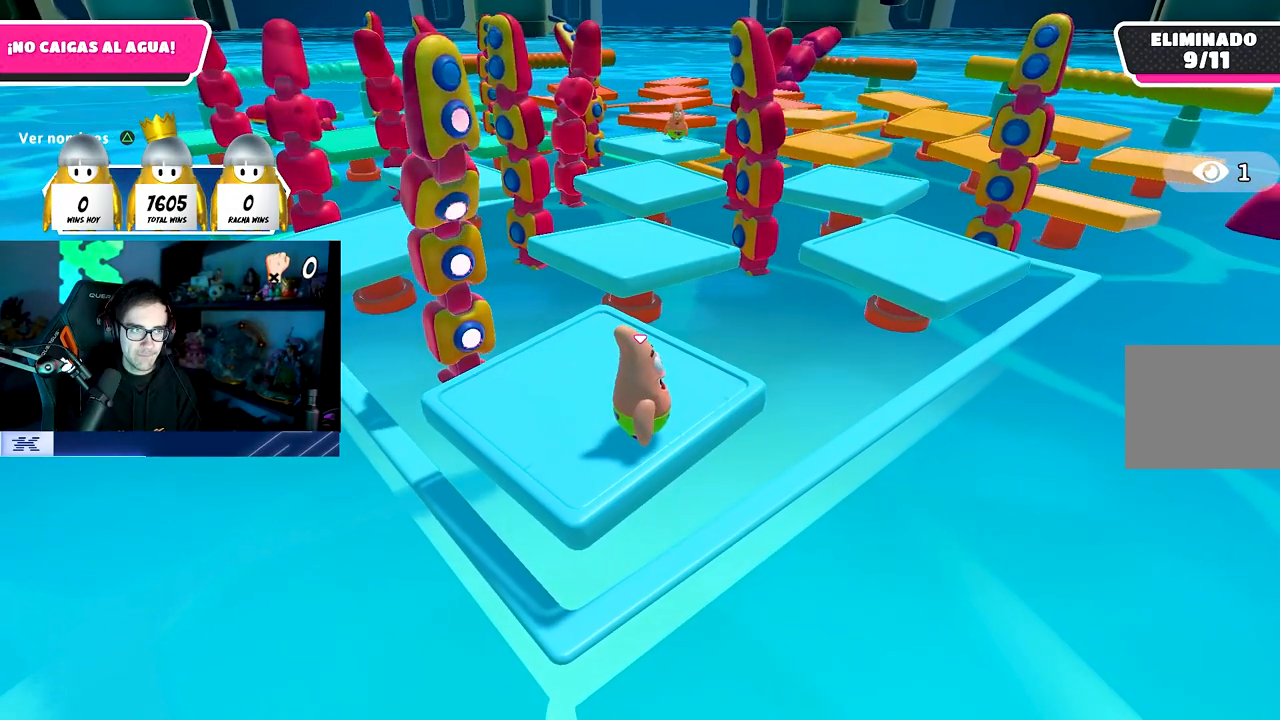
{"buttons": [], "left_stick": "center", "right_stick": "center", "events": []}
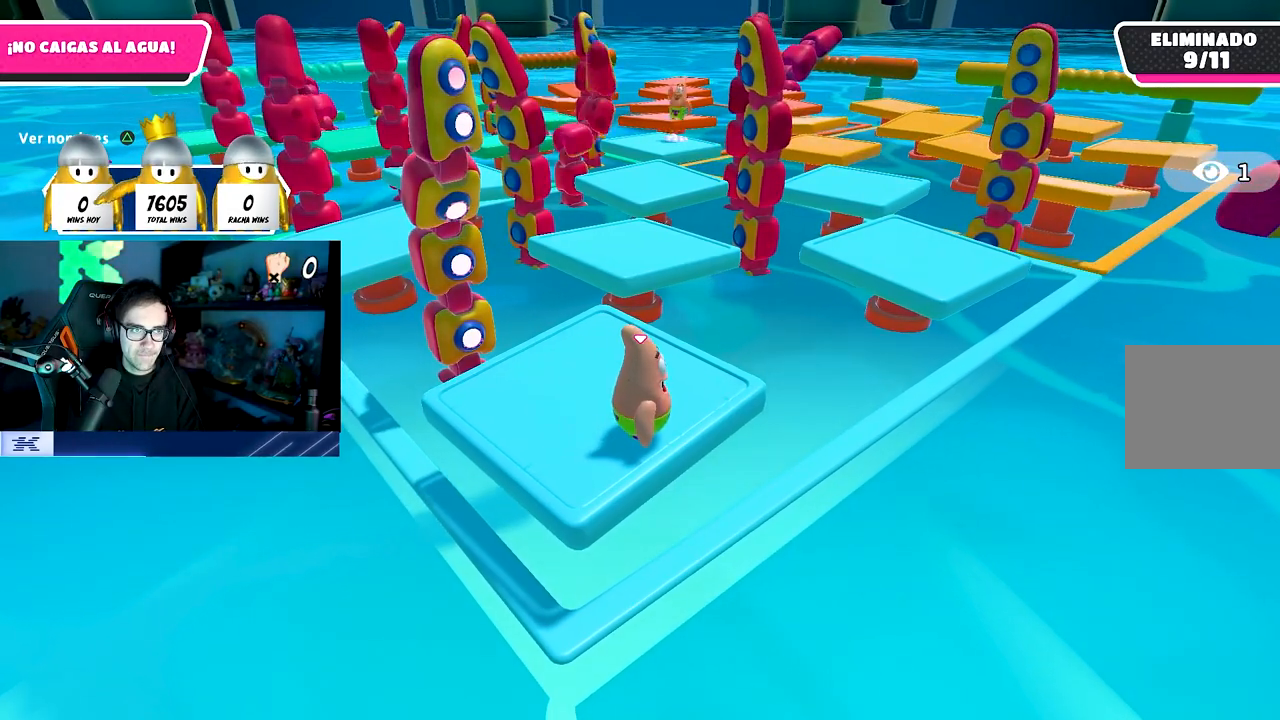
{"buttons": [], "left_stick": "center", "right_stick": "center", "events": []}
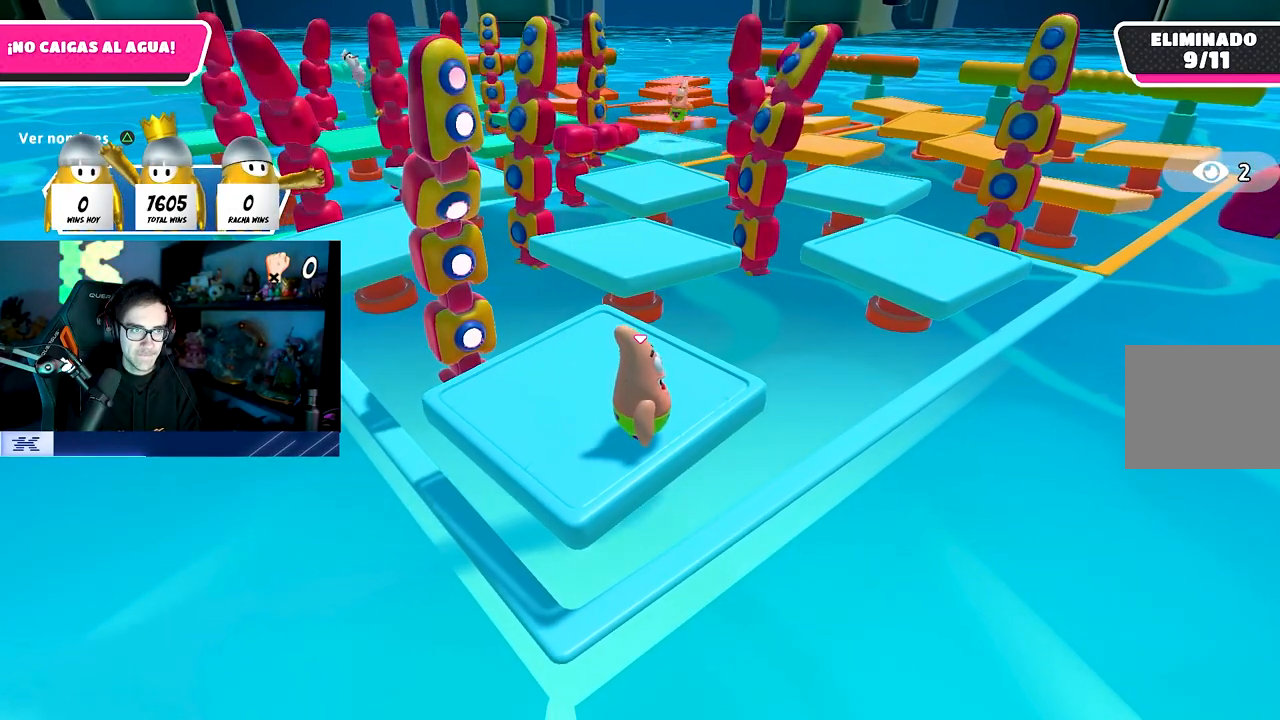
{"buttons": [], "left_stick": "center", "right_stick": "center", "events": []}